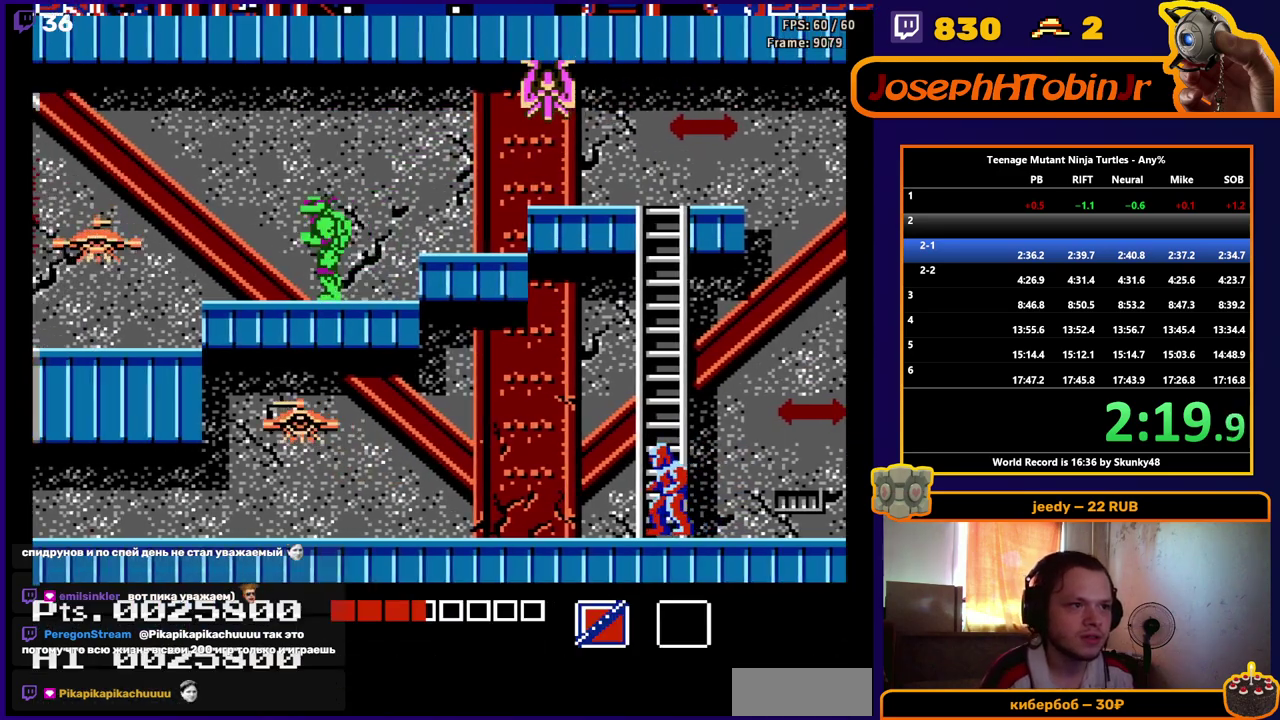
Gameplay with a controller (Nintendo layout); each line is a JSON object with the inputs held at the frame after it. "events" lists button and stick changes between this image and that frame as [ms after this image, input, new state], when the widget could be followed in between. Not read: L3 R3.
{"buttons": ["DPAD_LEFT"], "events": [[83, "DPAD_UP", "down"], [133, "B", "down"], [267, "B", "up"], [350, "DPAD_UP", "up"]]}
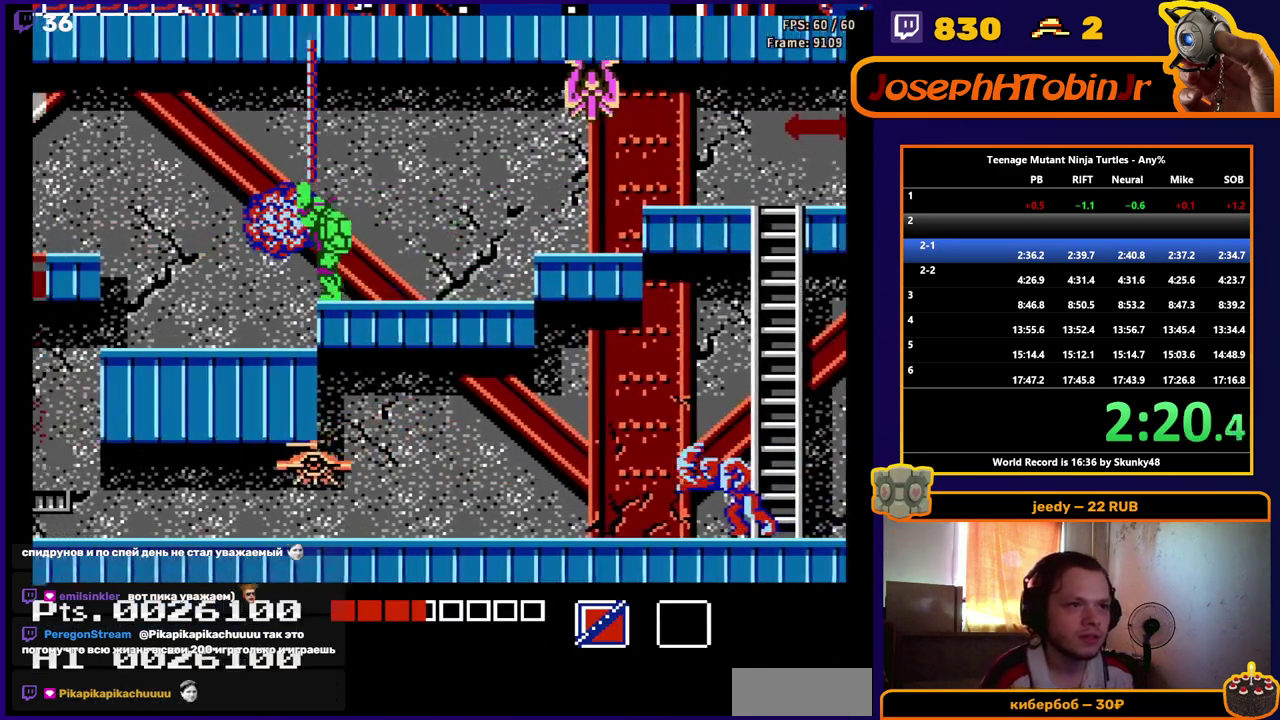
{"buttons": ["DPAD_LEFT"], "events": []}
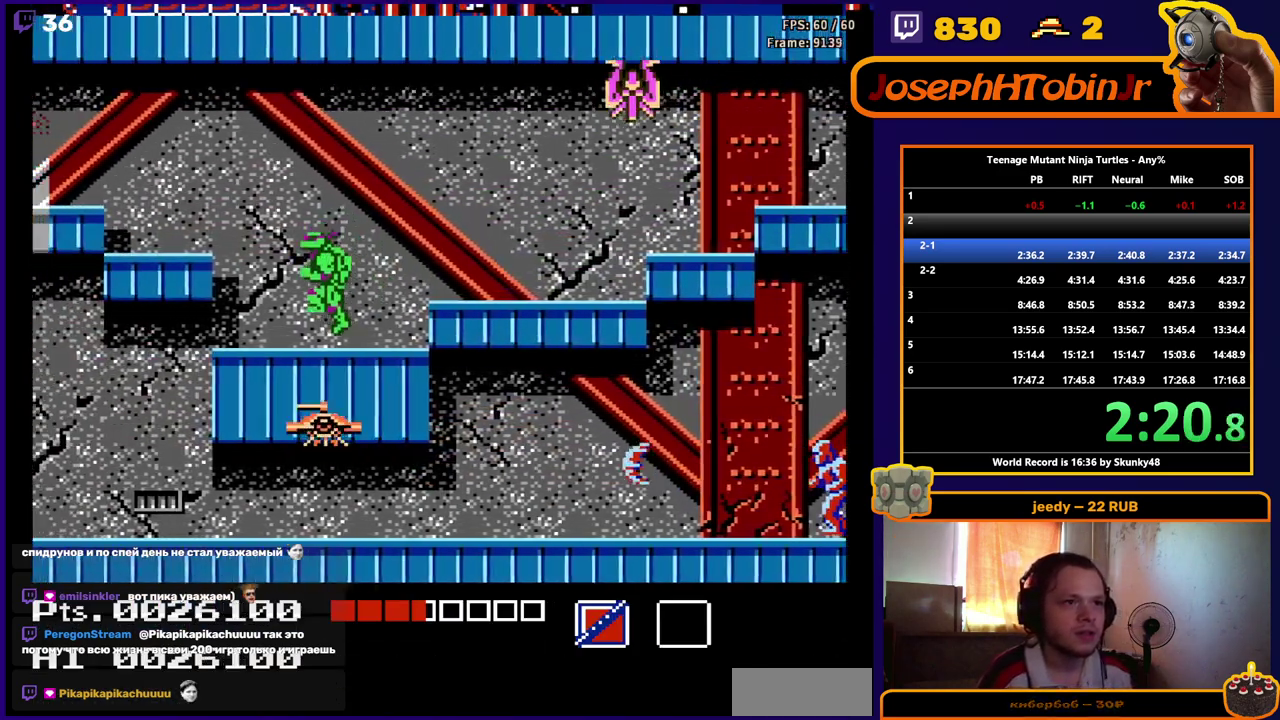
{"buttons": ["DPAD_LEFT"], "events": [[167, "A", "down"], [333, "A", "up"]]}
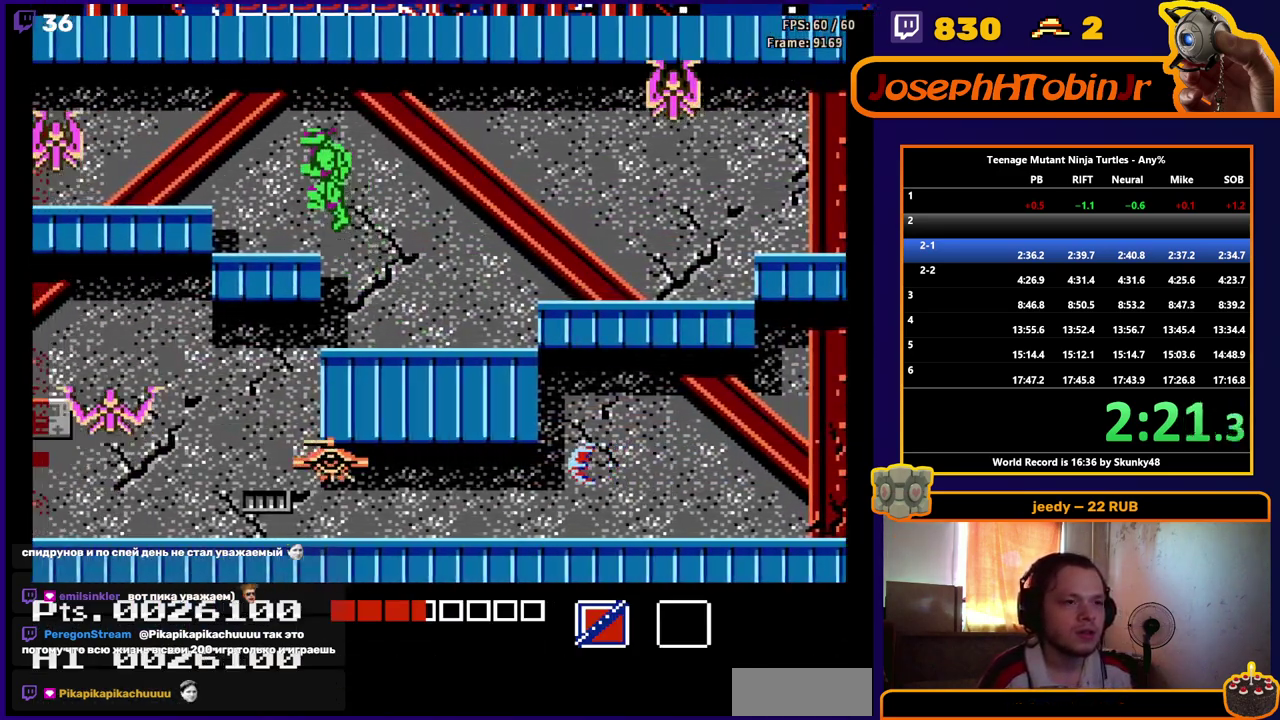
{"buttons": ["B", "DPAD_UP", "DPAD_LEFT"], "events": [[367, "DPAD_UP", "down"], [433, "B", "down"]]}
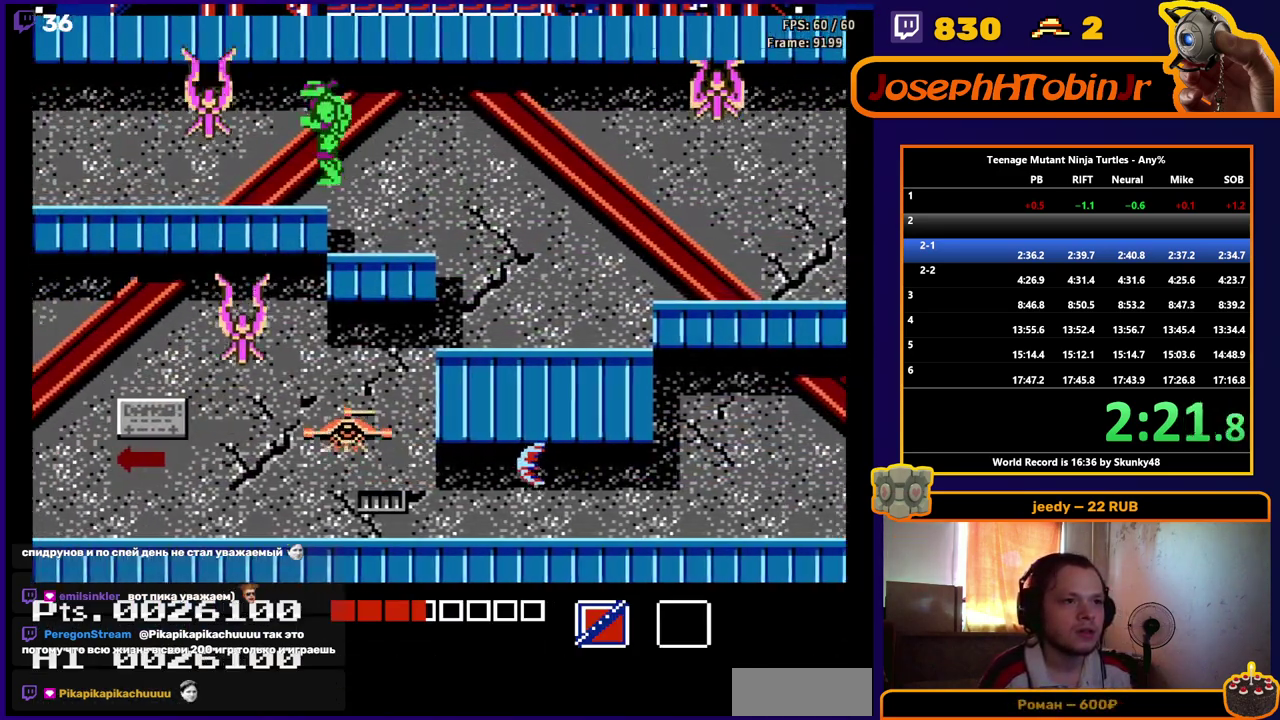
{"buttons": ["DPAD_LEFT"], "events": [[67, "B", "up"], [117, "DPAD_UP", "up"]]}
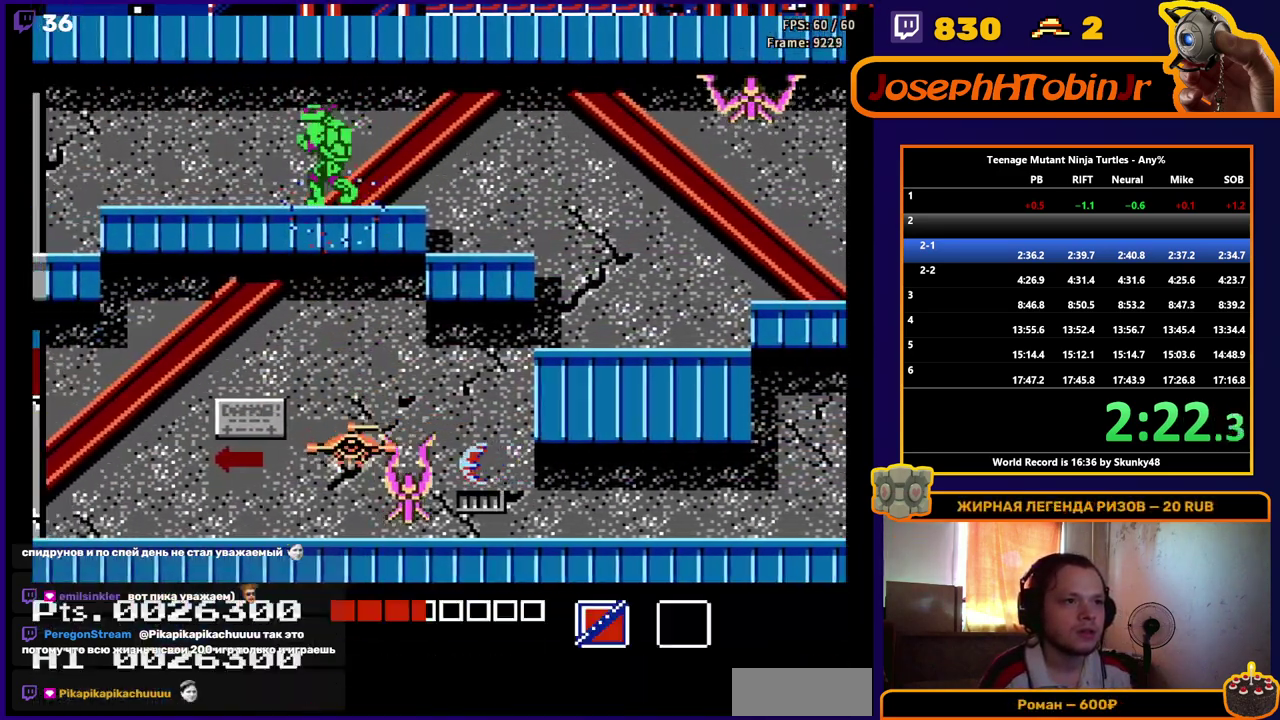
{"buttons": ["DPAD_LEFT"], "events": []}
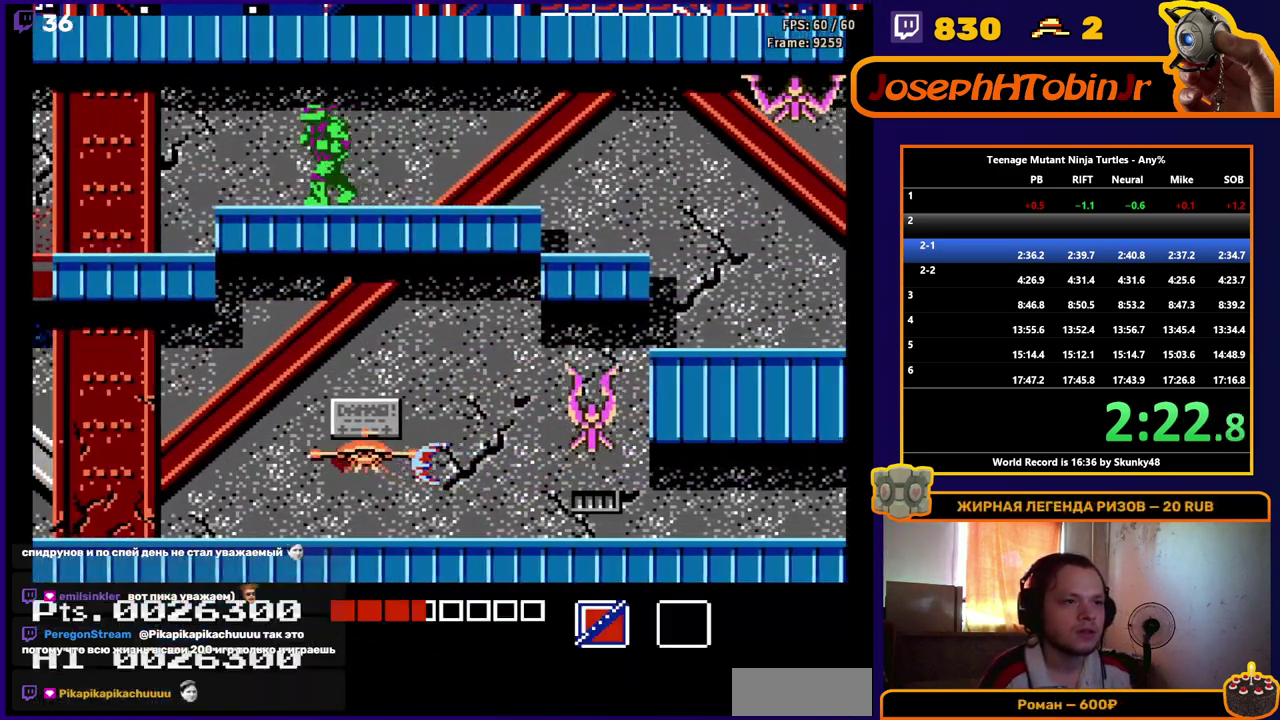
{"buttons": ["DPAD_LEFT"], "events": []}
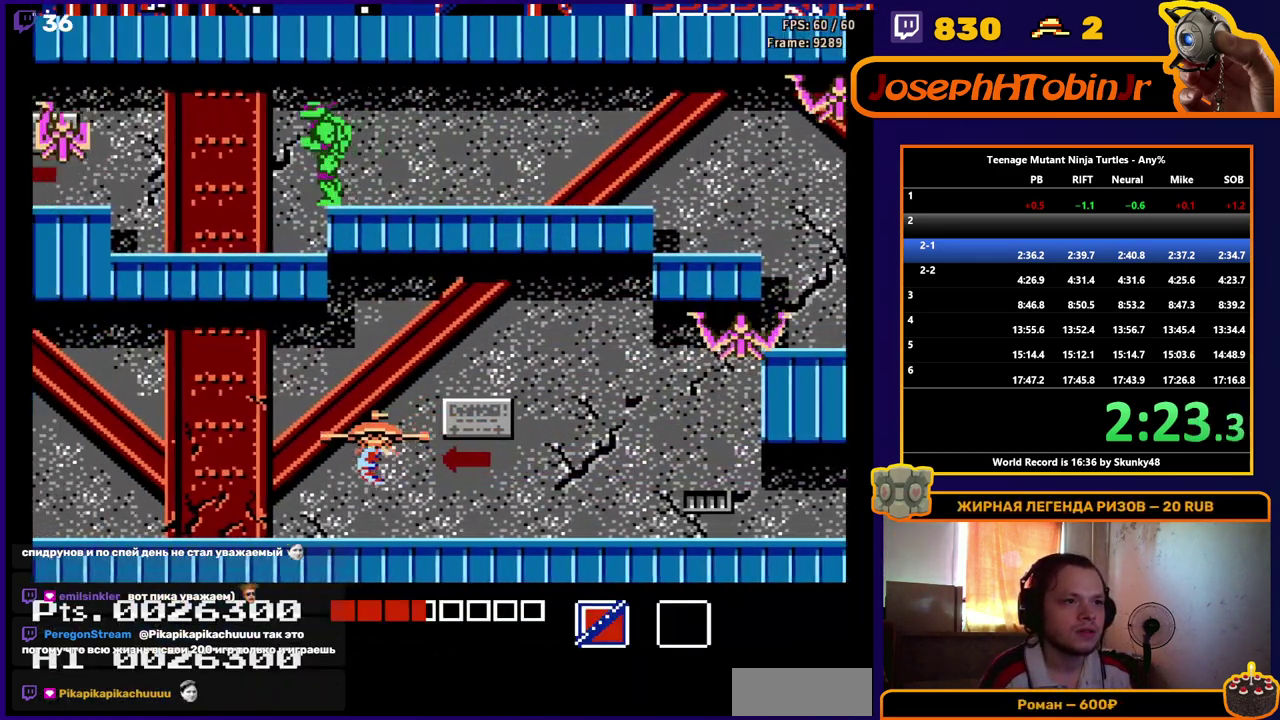
{"buttons": ["DPAD_UP", "DPAD_LEFT"], "events": [[267, "DPAD_UP", "down"], [333, "B", "down"], [450, "B", "up"]]}
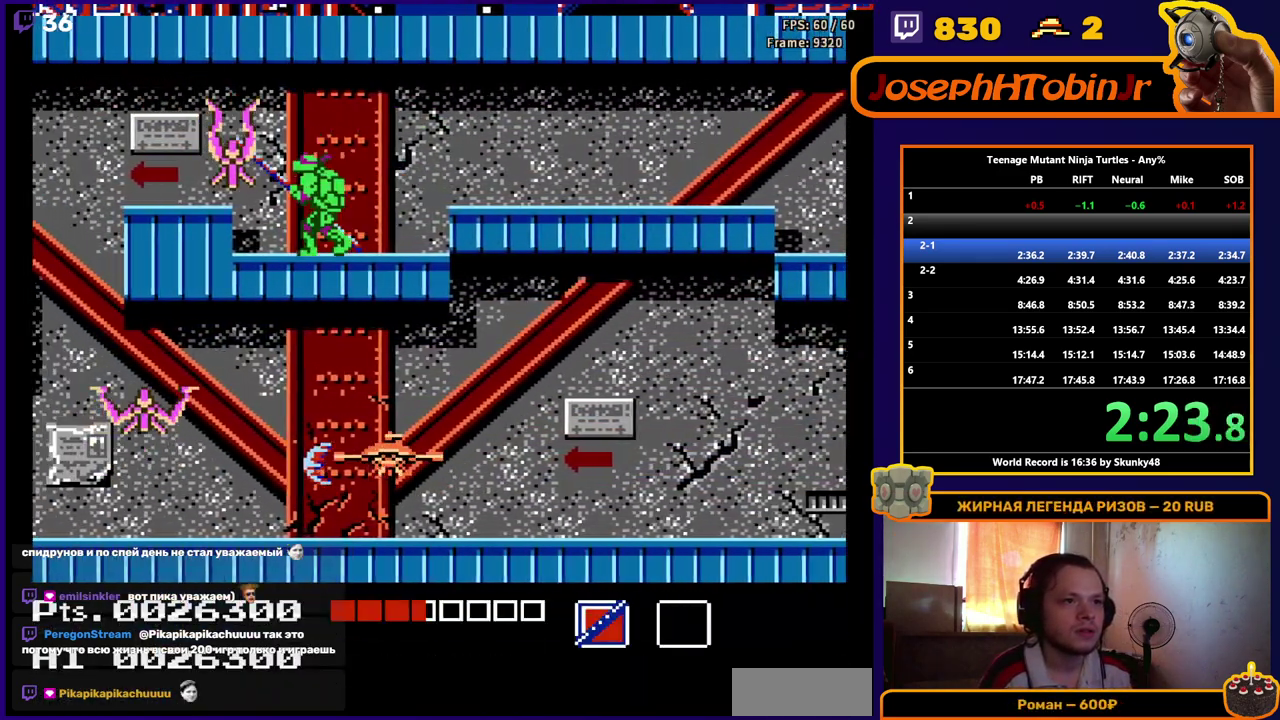
{"buttons": ["DPAD_LEFT"], "events": [[17, "A", "down"], [50, "DPAD_UP", "up"], [100, "A", "up"]]}
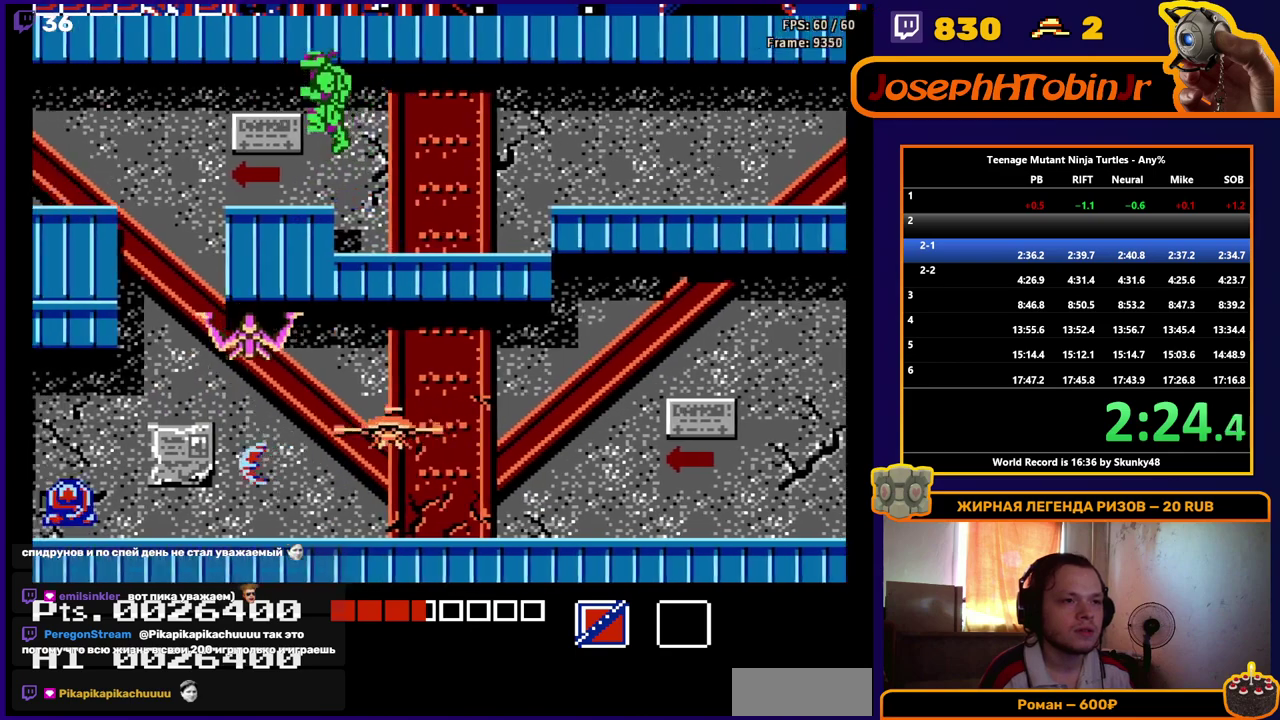
{"buttons": ["DPAD_LEFT"], "events": []}
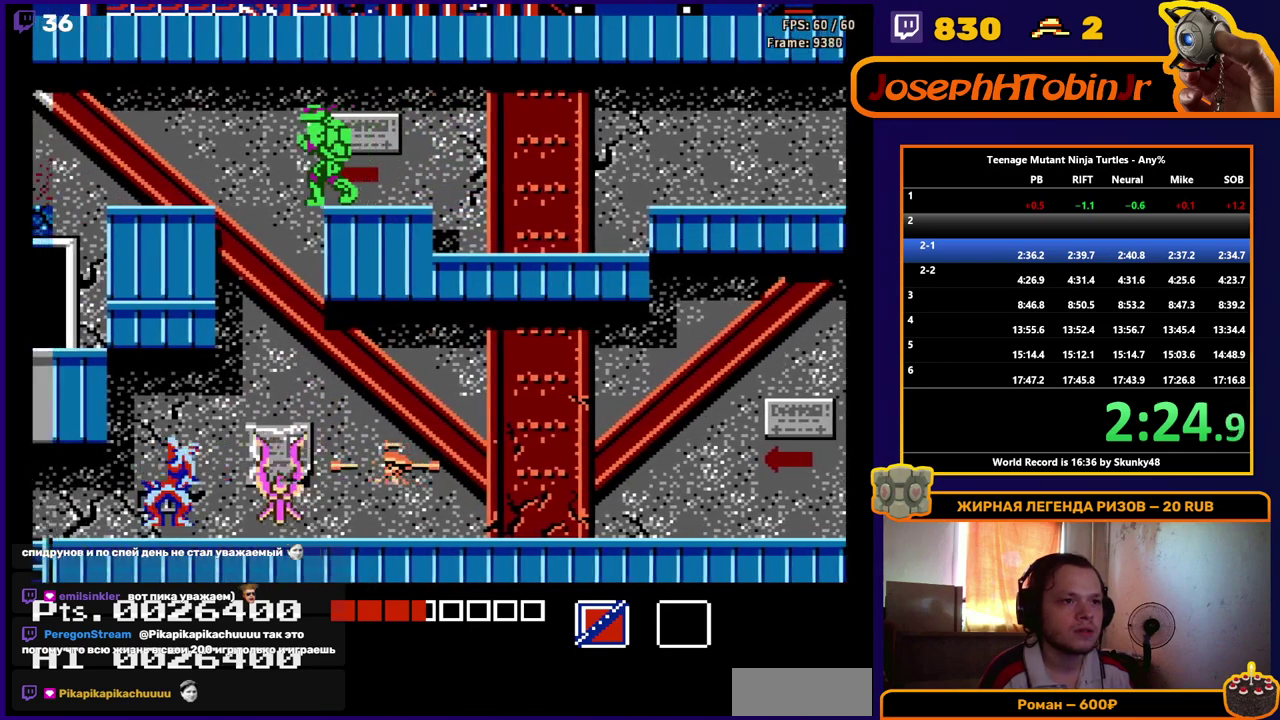
{"buttons": ["DPAD_LEFT"], "events": [[17, "A", "down"], [333, "A", "up"]]}
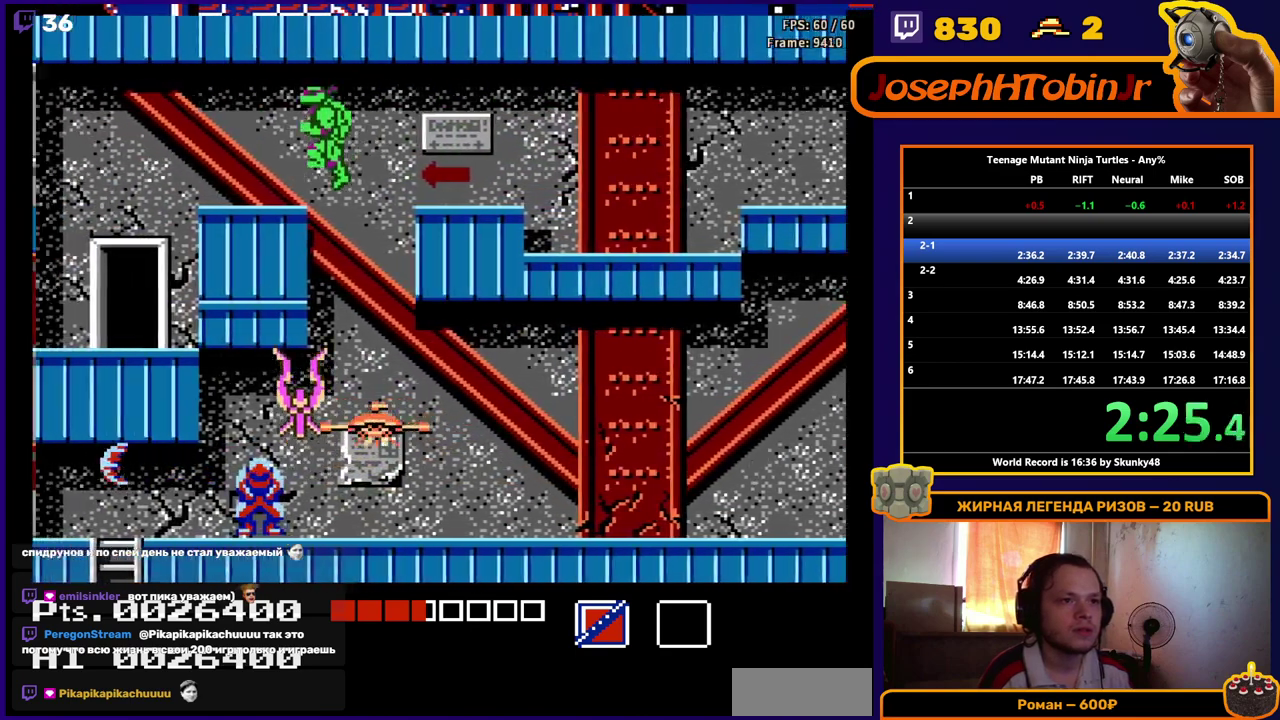
{"buttons": ["DPAD_LEFT"], "events": [[300, "A", "down"], [483, "A", "up"]]}
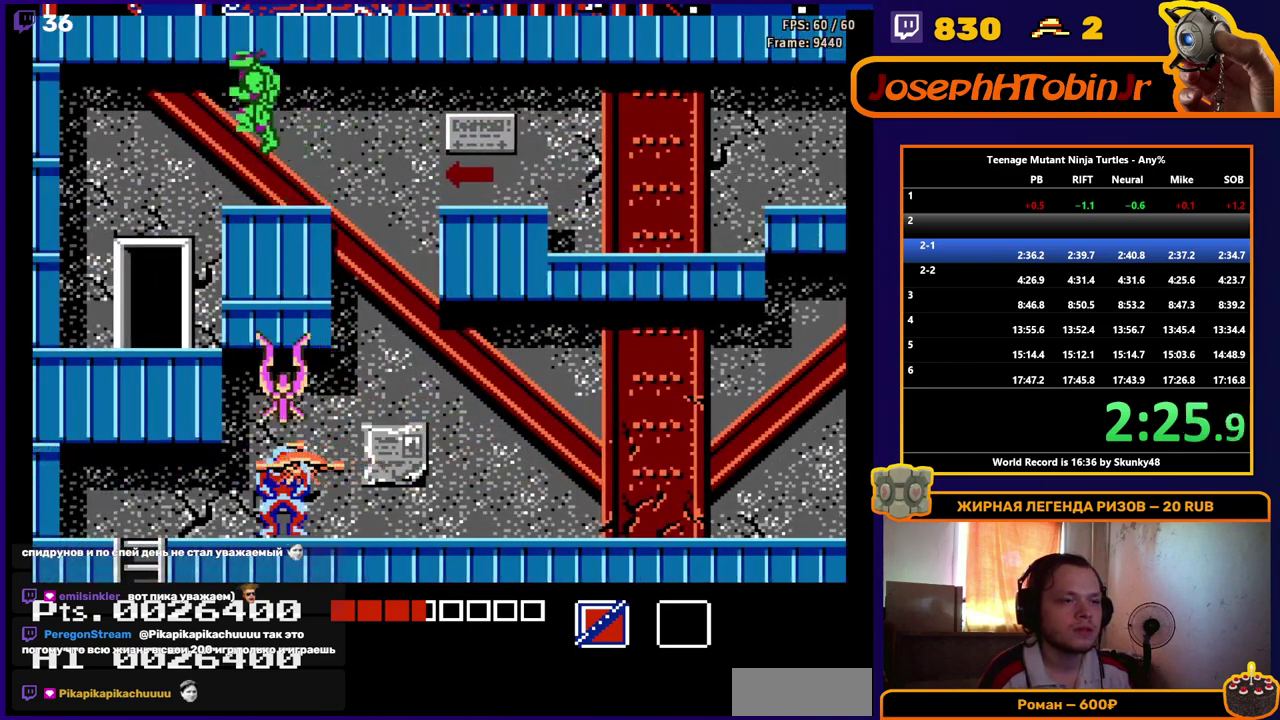
{"buttons": [], "events": [[83, "DPAD_LEFT", "up"], [383, "DPAD_RIGHT", "down"], [500, "DPAD_RIGHT", "up"]]}
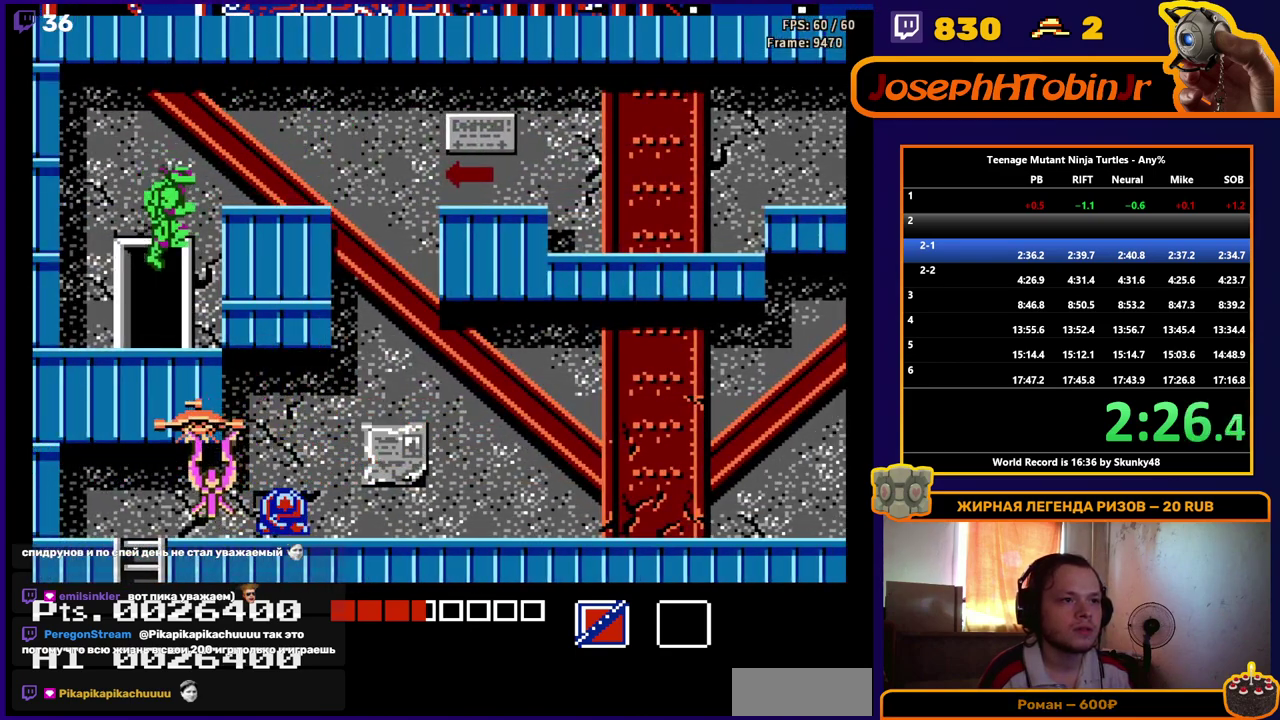
{"buttons": [], "events": [[50, "DPAD_LEFT", "down"], [117, "DPAD_UP", "down"], [200, "DPAD_LEFT", "up"], [417, "DPAD_UP", "up"]]}
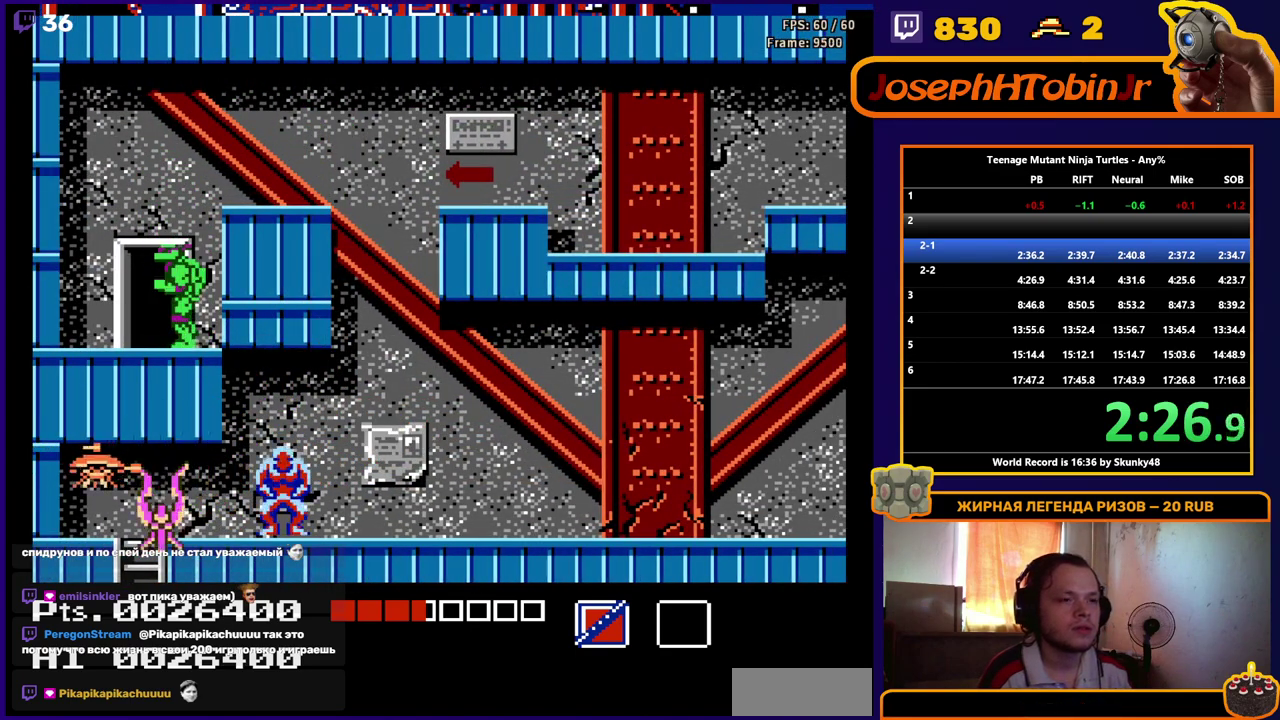
{"buttons": [], "events": [[100, "DPAD_LEFT", "down"], [117, "DPAD_UP", "down"], [217, "DPAD_LEFT", "up"], [400, "DPAD_UP", "up"]]}